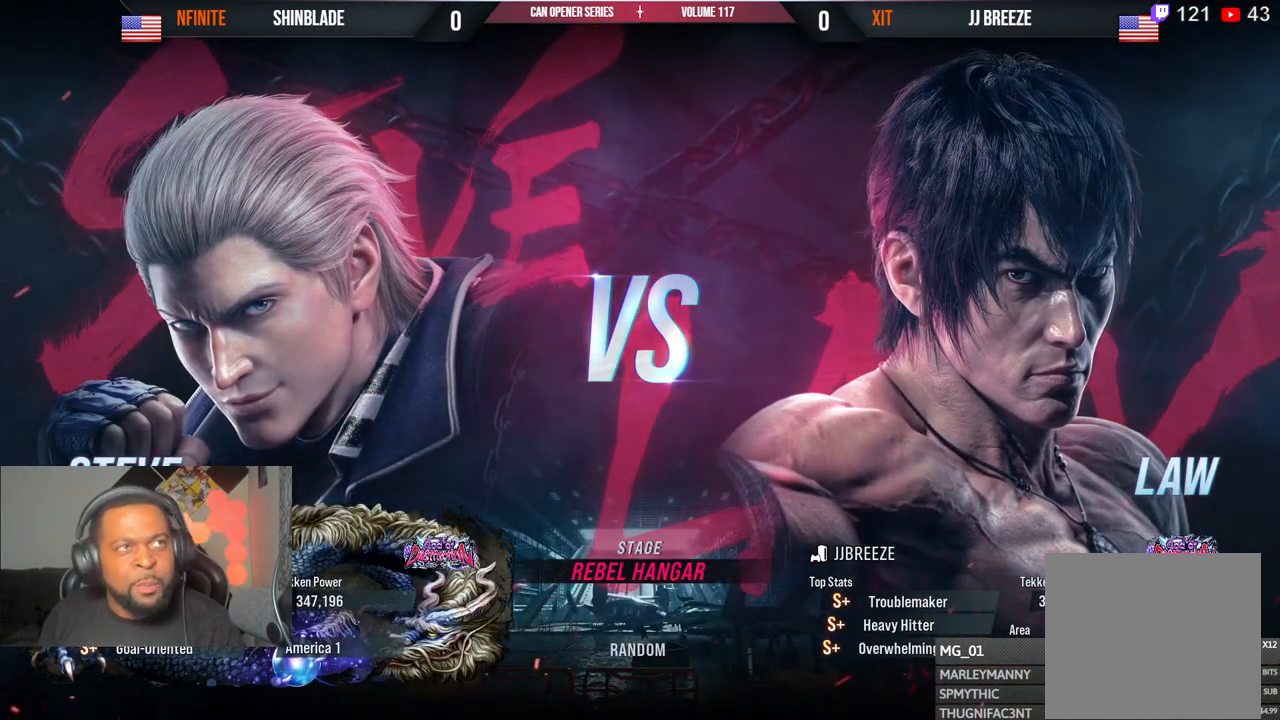
Gameplay with a controller (PlayStation layout); each line is a JSON object with the inputs held at the frame after it. "events" lists button and stick changes between this image and that frame as [ms after this image, input, new state], when the widget could be followed in between. Not read: HOME L1 R1.
{"buttons": [], "left_stick": "center", "right_stick": "center", "events": [[117, "START", "up"], [150, "DPAD_UP", "down"], [250, "DPAD_UP", "up"], [250, "START", "down"], [367, "START", "up"]]}
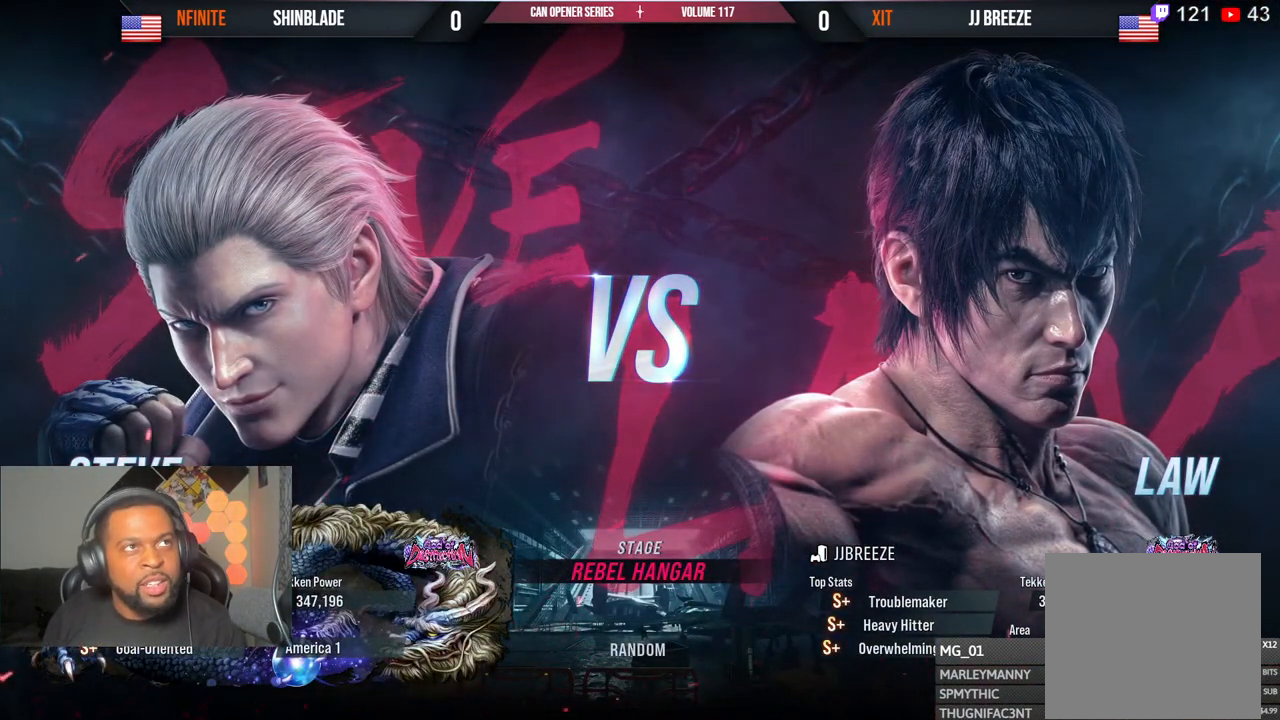
{"buttons": [], "left_stick": "center", "right_stick": "center", "events": [[67, "START", "down"], [250, "START", "up"]]}
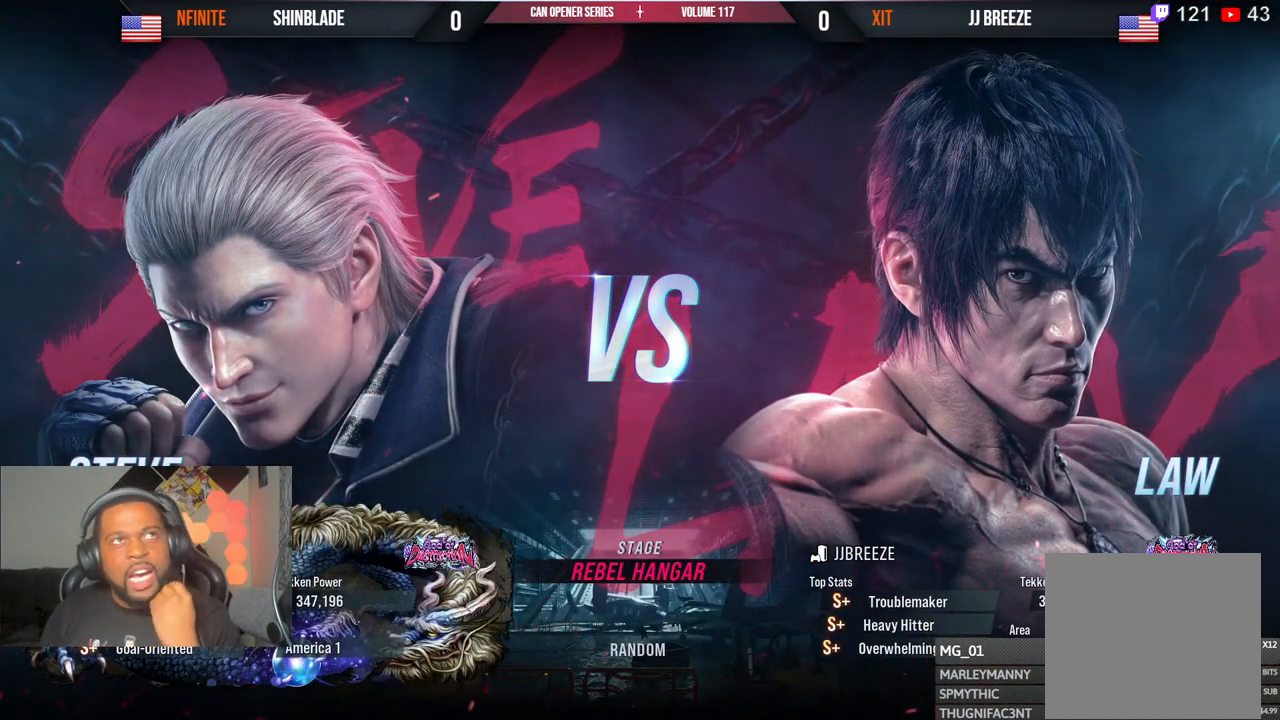
{"buttons": [], "left_stick": "center", "right_stick": "center", "events": []}
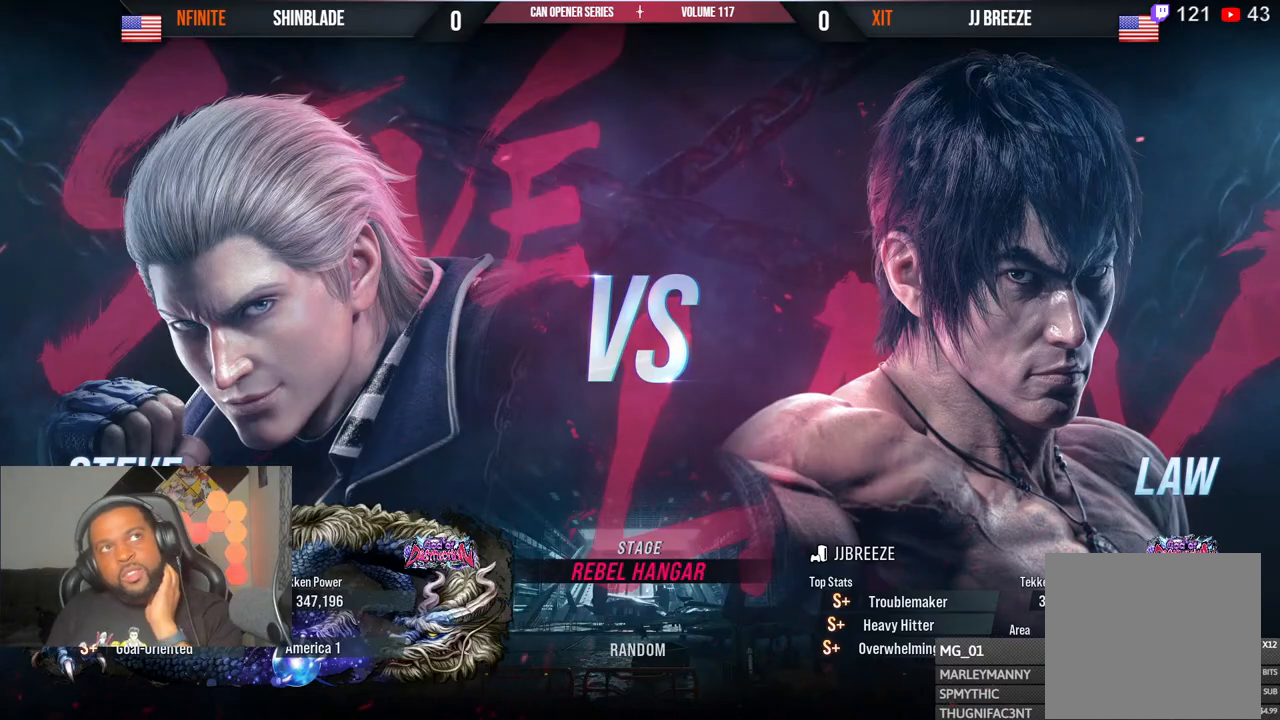
{"buttons": [], "left_stick": "center", "right_stick": "center", "events": []}